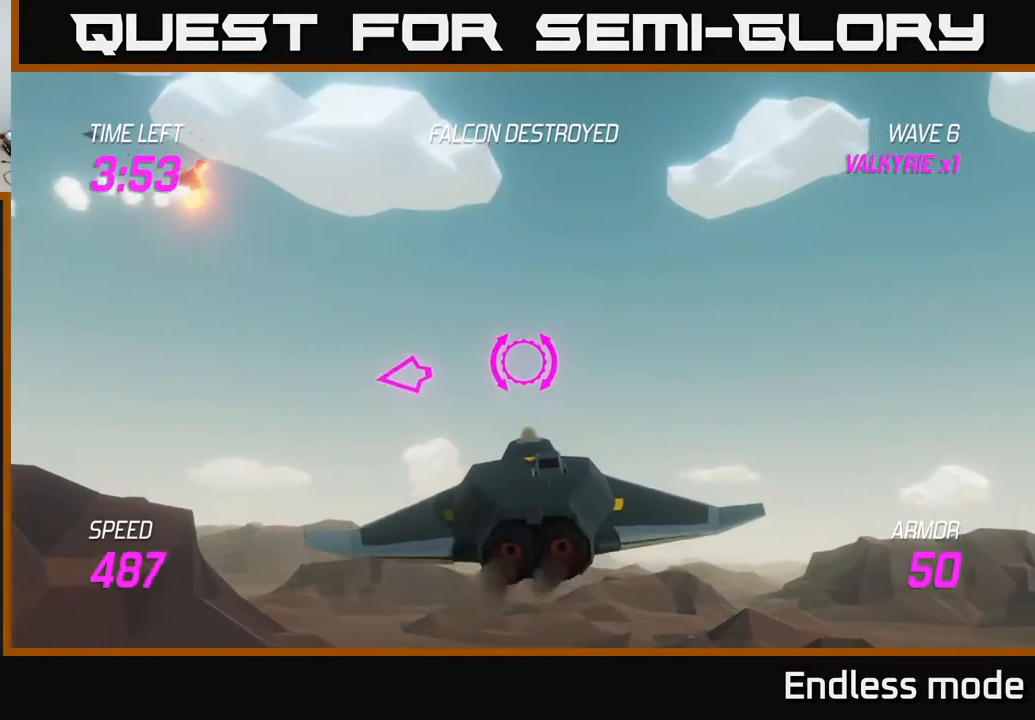
Gameplay with a controller (Xbox layout); each line is a JSON object with the inputs held at the frame after it. "events" lists button and stick changes between this image and that frame as [ms after this image, input, new state], when the widget could be followed in between. Not read: right_stick.
{"buttons": ["L2"], "left_stick": "down-left", "events": [[117, "L2", "down"]]}
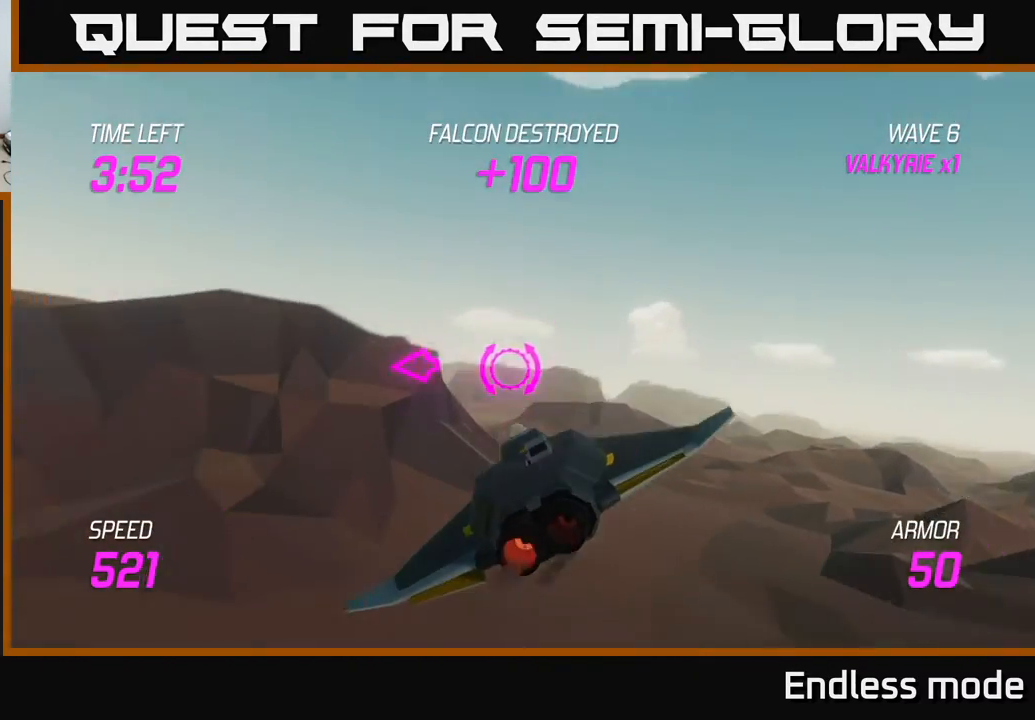
{"buttons": [], "left_stick": "left", "events": [[133, "left_stick", "left"], [350, "L2", "up"]]}
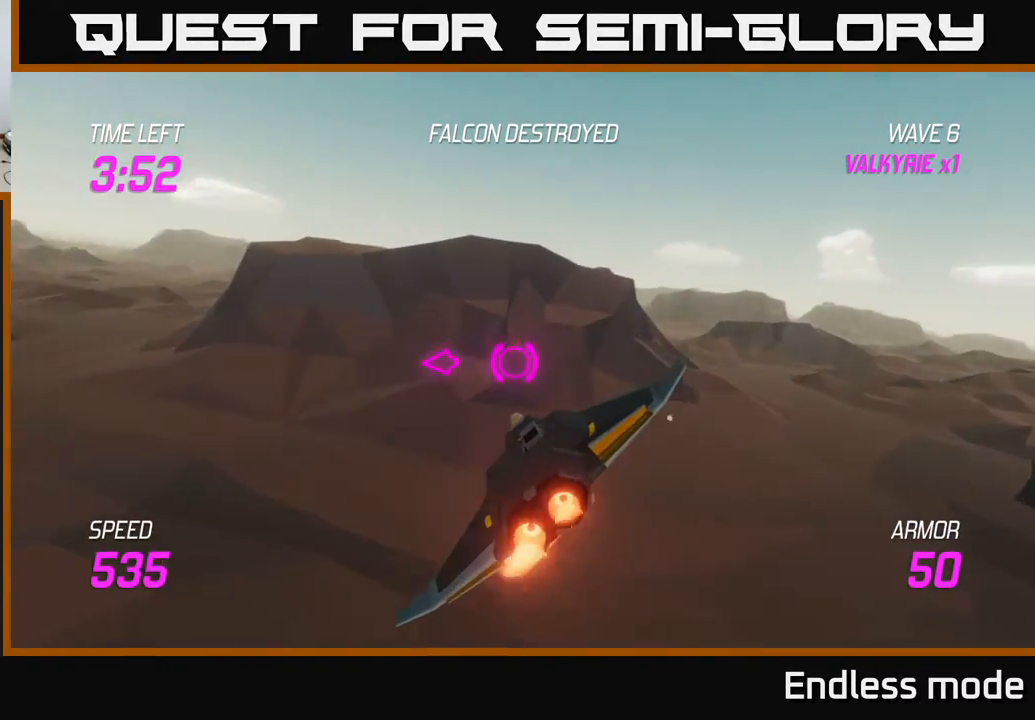
{"buttons": [], "left_stick": "left", "events": []}
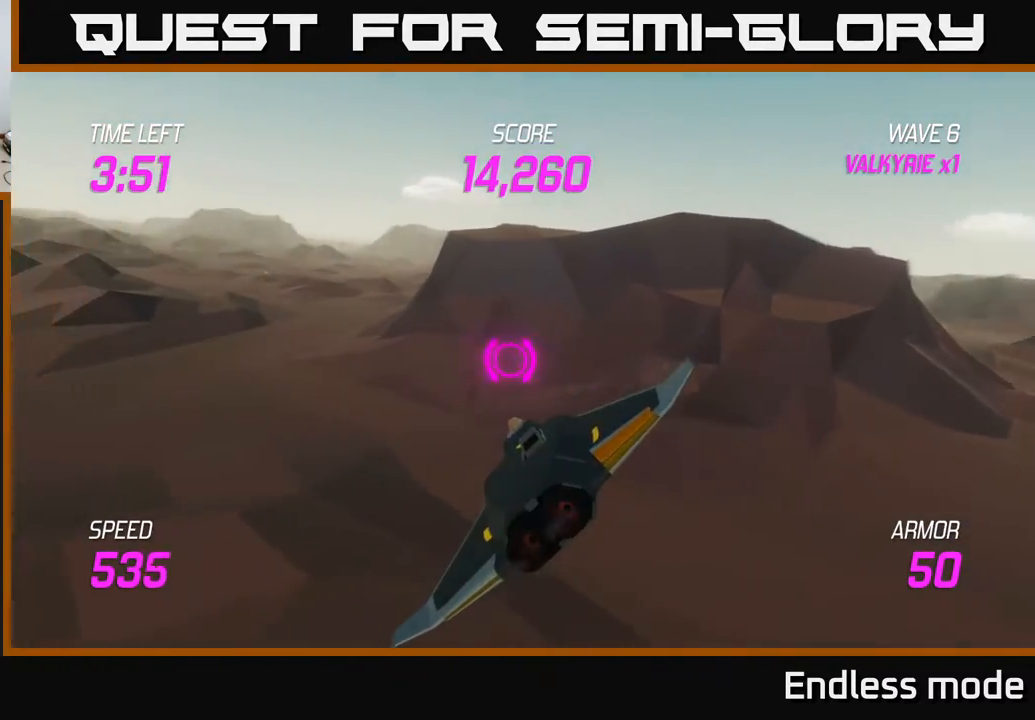
{"buttons": [], "left_stick": "left", "events": []}
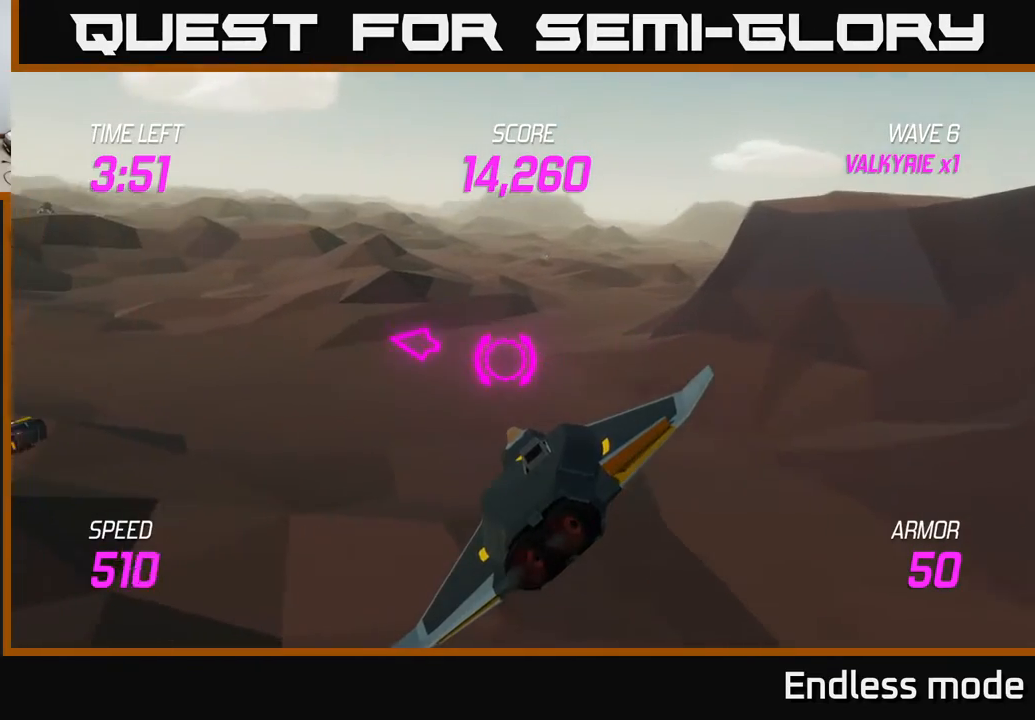
{"buttons": [], "left_stick": "left", "events": []}
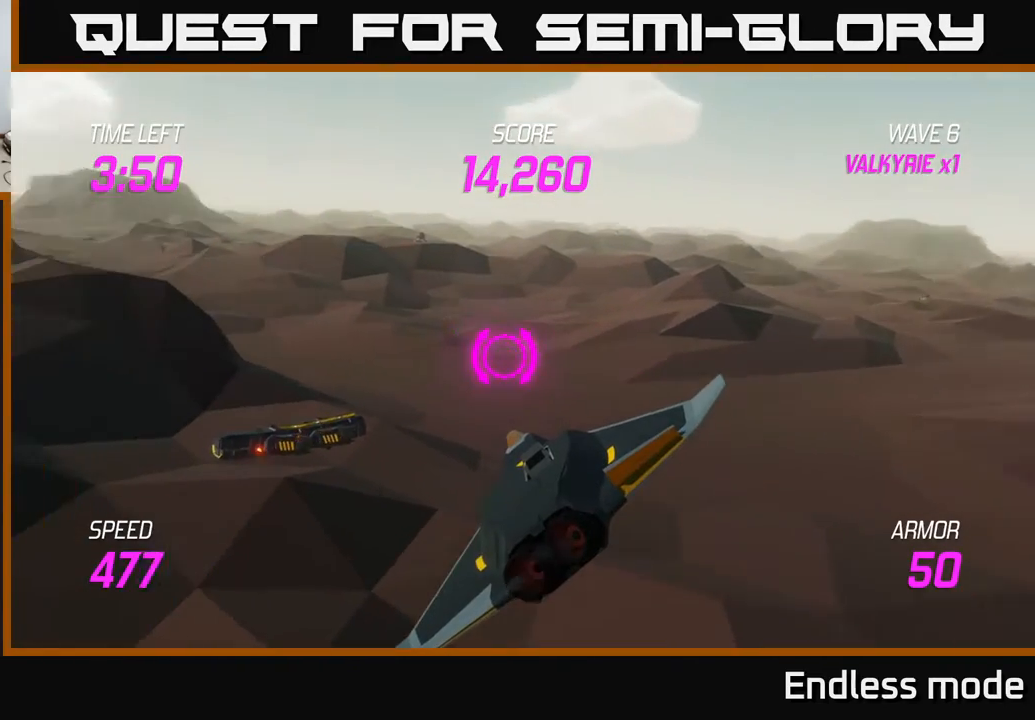
{"buttons": [], "left_stick": "up-left", "events": [[383, "left_stick", "up-left"]]}
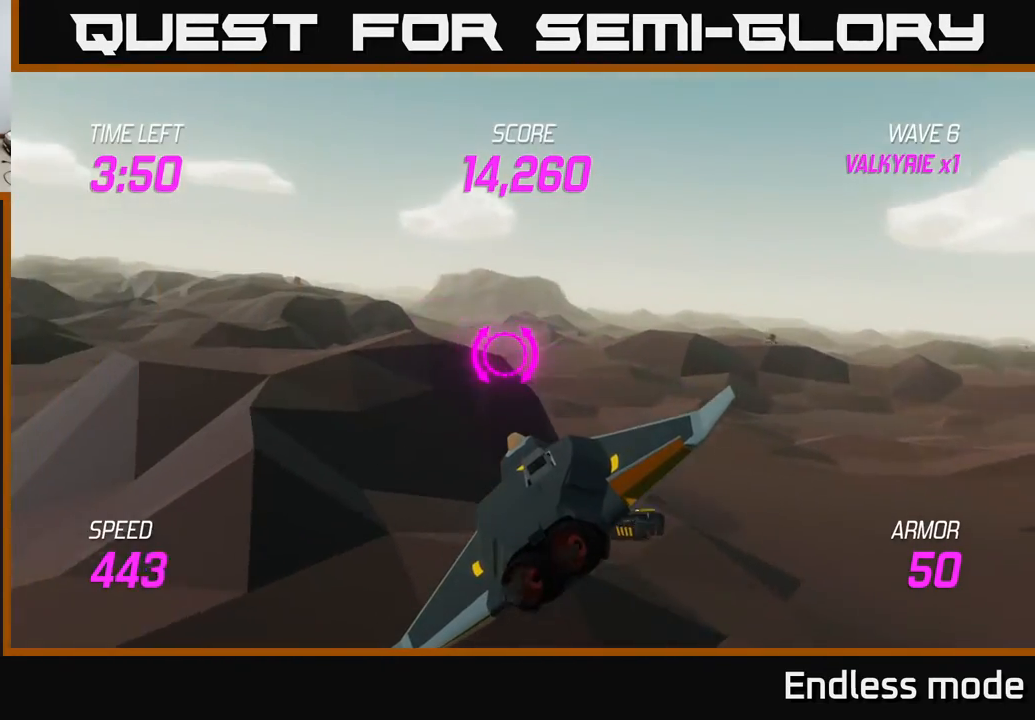
{"buttons": [], "left_stick": "up-left", "events": []}
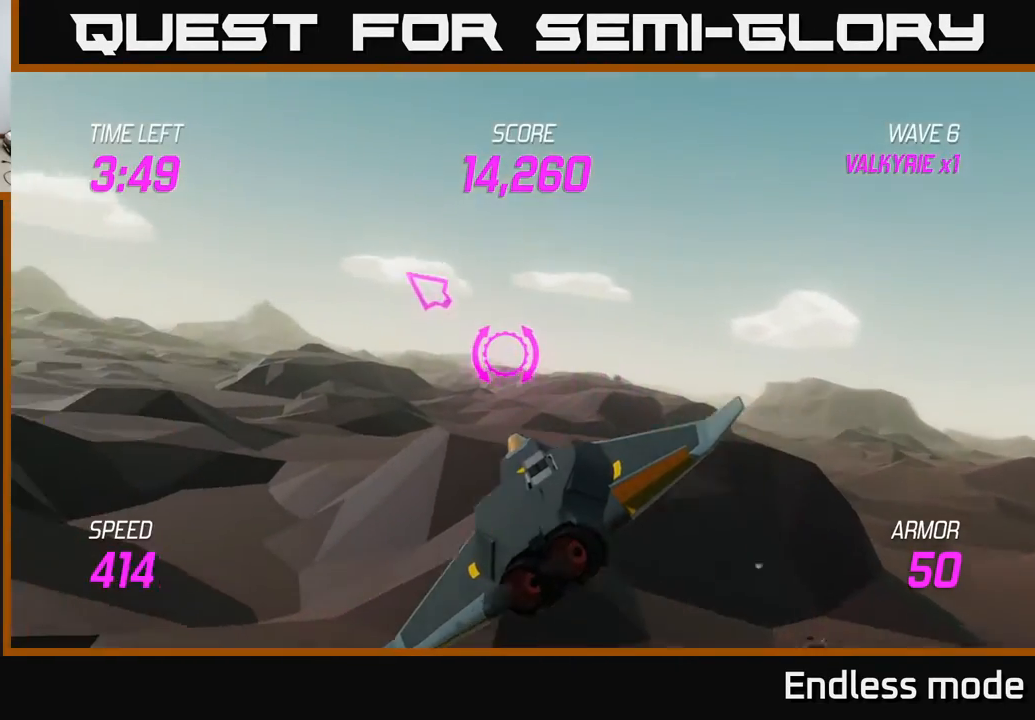
{"buttons": [], "left_stick": "up-left", "events": []}
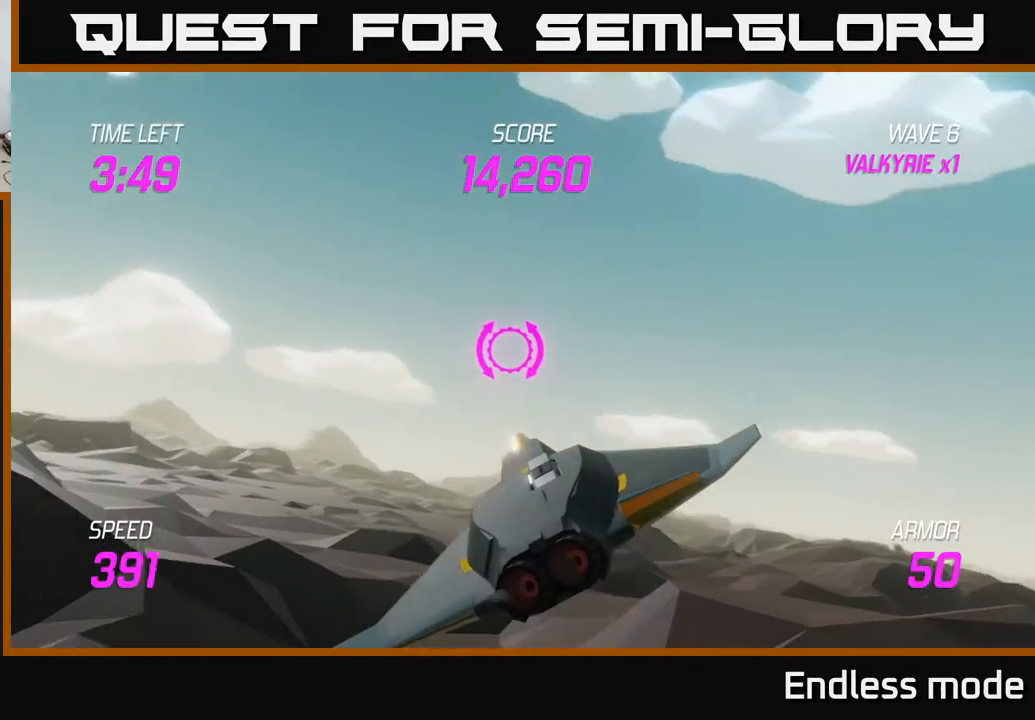
{"buttons": [], "left_stick": "up-left", "events": []}
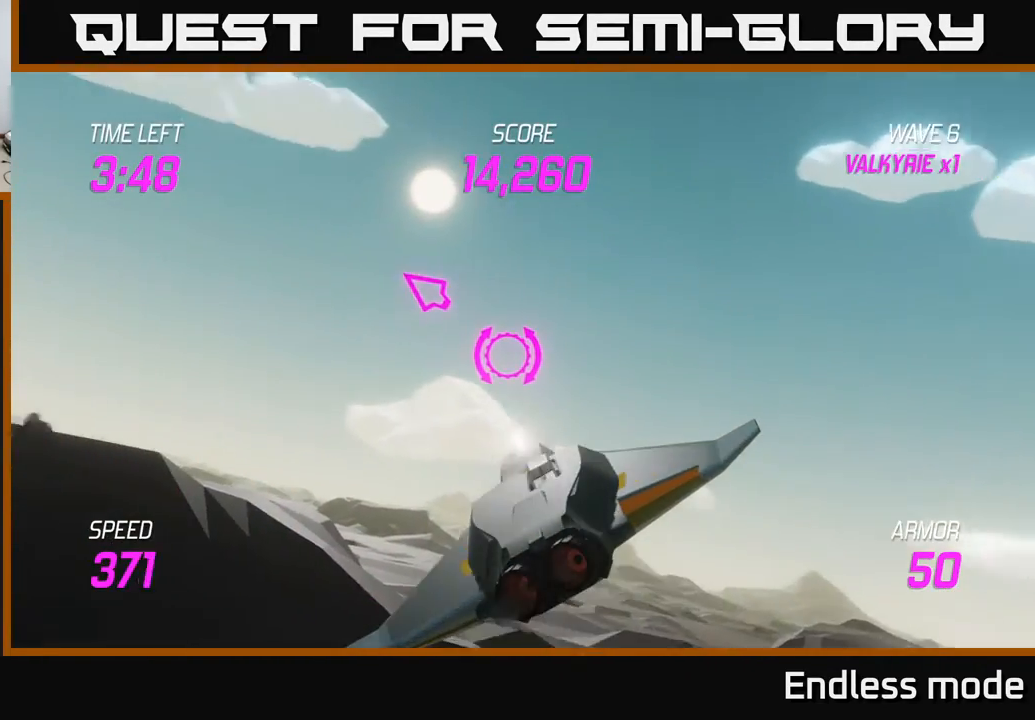
{"buttons": ["L2"], "left_stick": "up-left", "events": [[350, "L2", "down"]]}
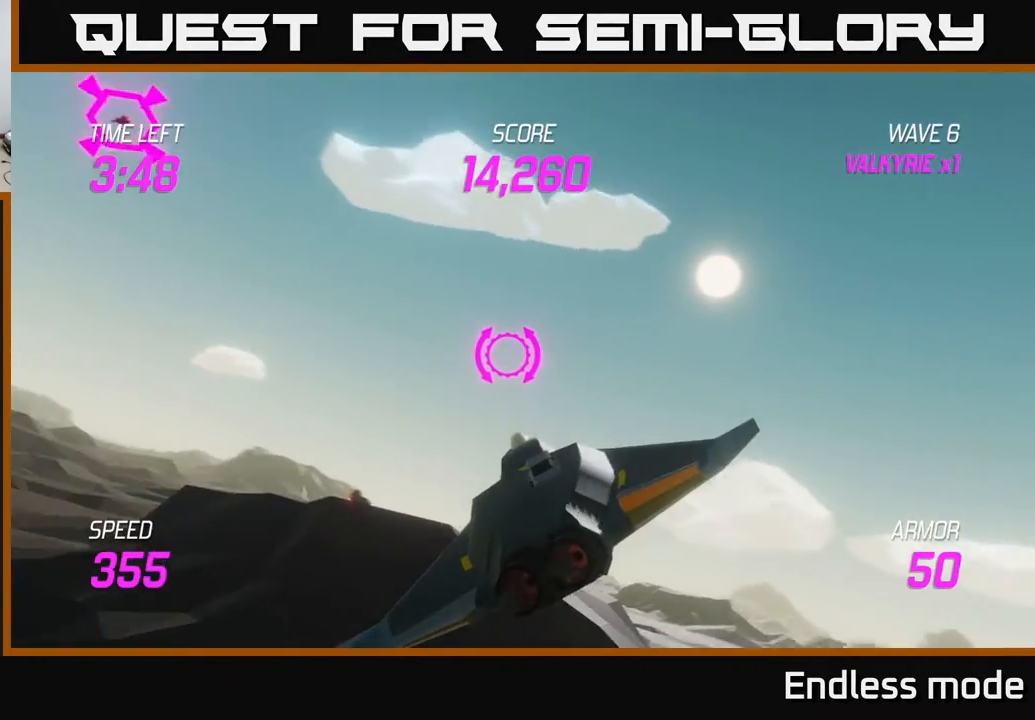
{"buttons": ["L2"], "left_stick": "up-left", "events": []}
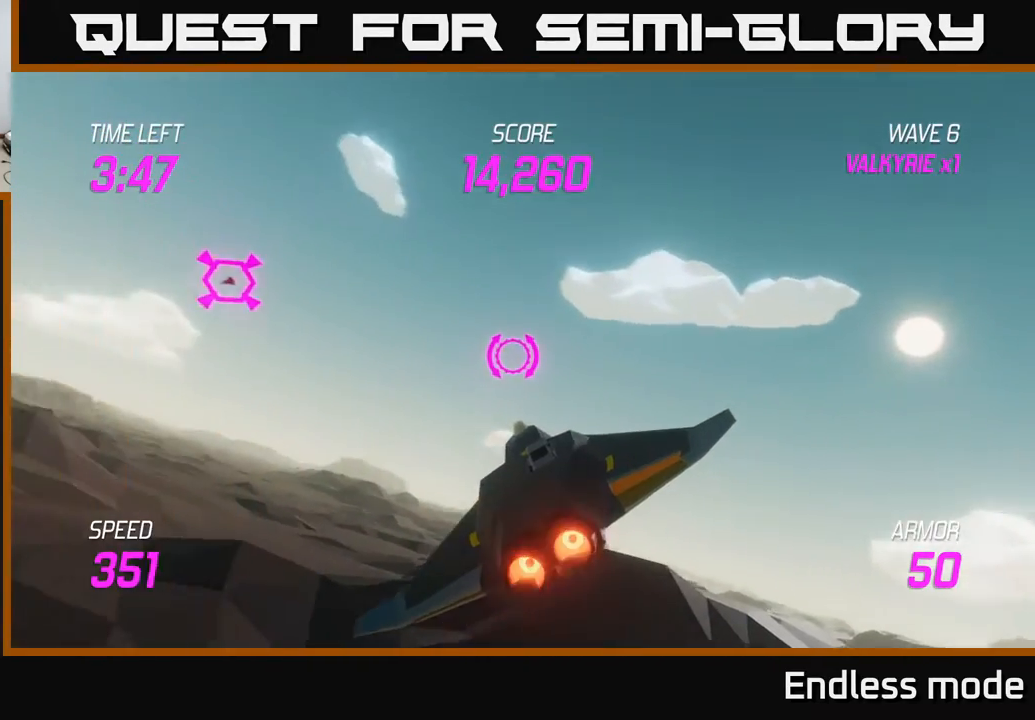
{"buttons": [], "left_stick": "left", "events": [[33, "L2", "up"], [67, "left_stick", "left"]]}
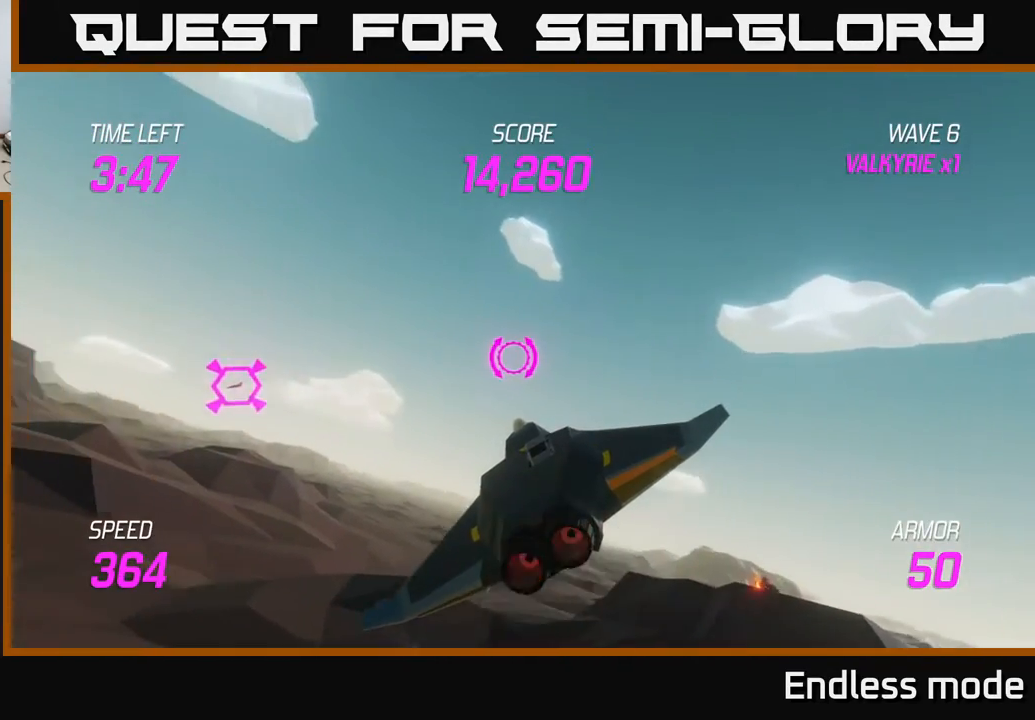
{"buttons": [], "left_stick": "left", "events": []}
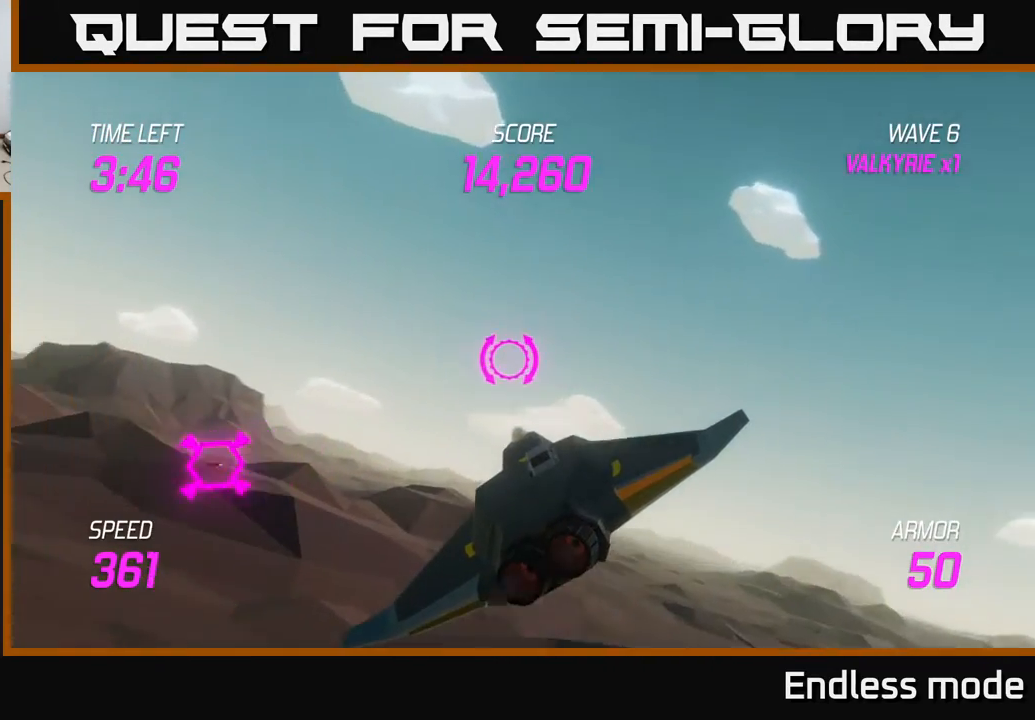
{"buttons": [], "left_stick": "left", "events": []}
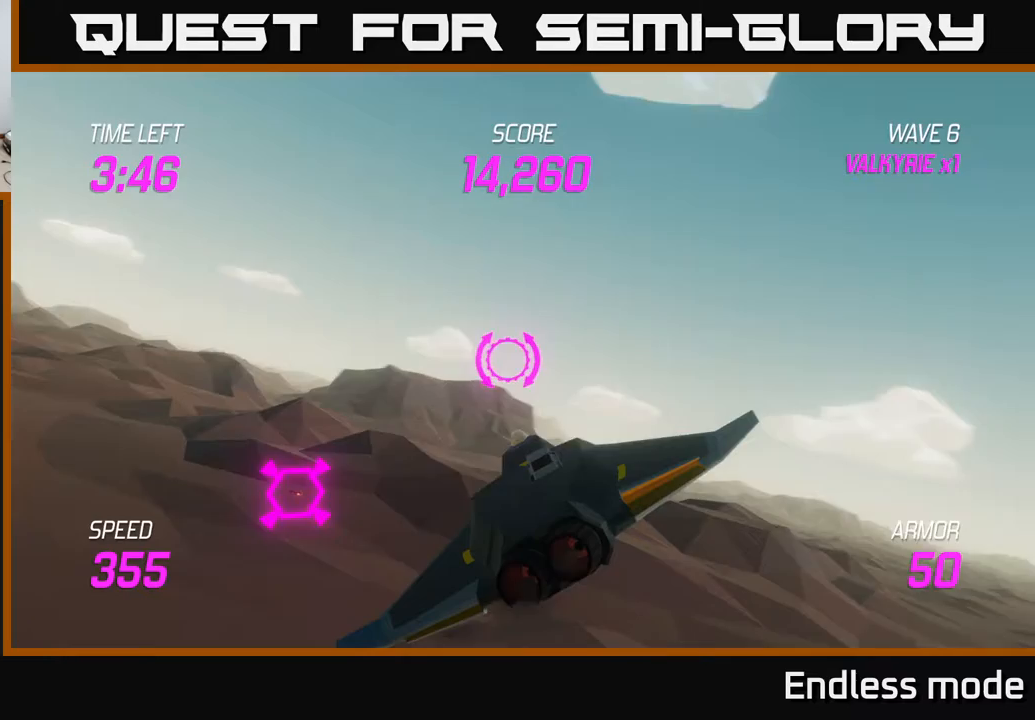
{"buttons": [], "left_stick": "left", "events": []}
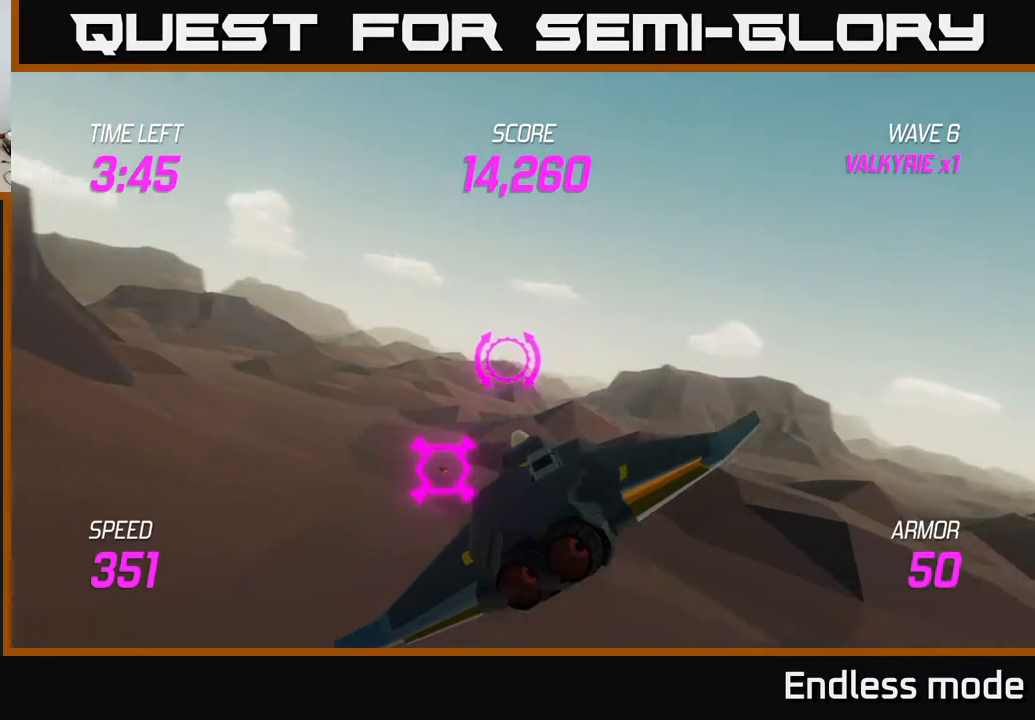
{"buttons": ["R2"], "left_stick": "center", "events": [[183, "R2", "down"], [283, "R2", "up"], [283, "left_stick", "center"], [383, "R2", "down"]]}
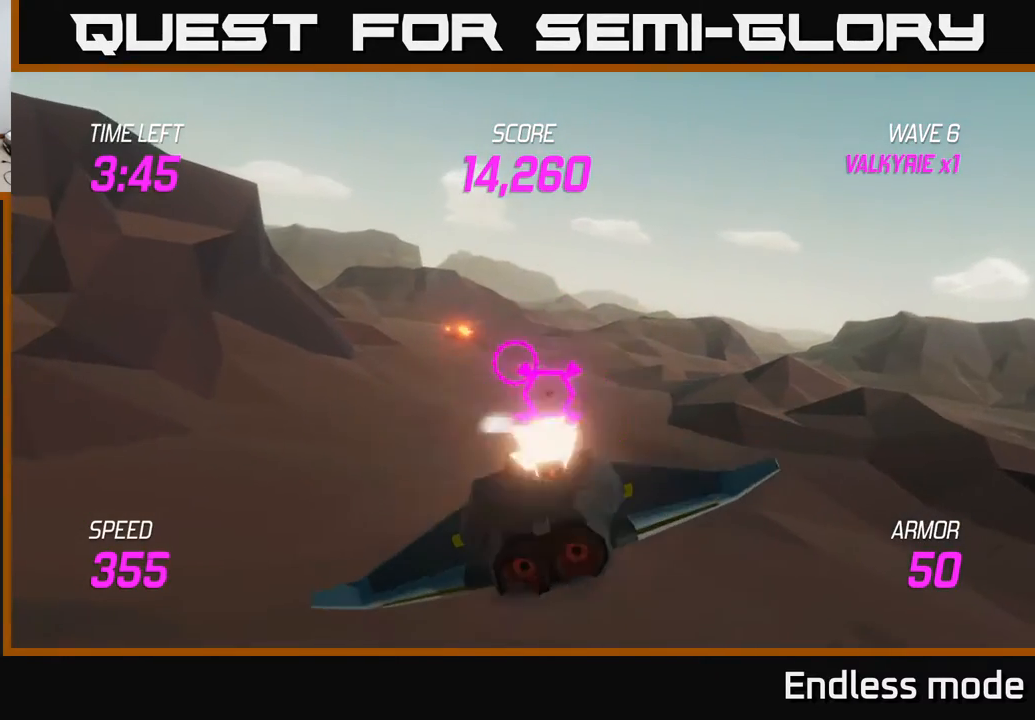
{"buttons": [], "left_stick": "up-left", "events": [[50, "left_stick", "left"], [67, "R2", "up"], [150, "left_stick", "up-left"]]}
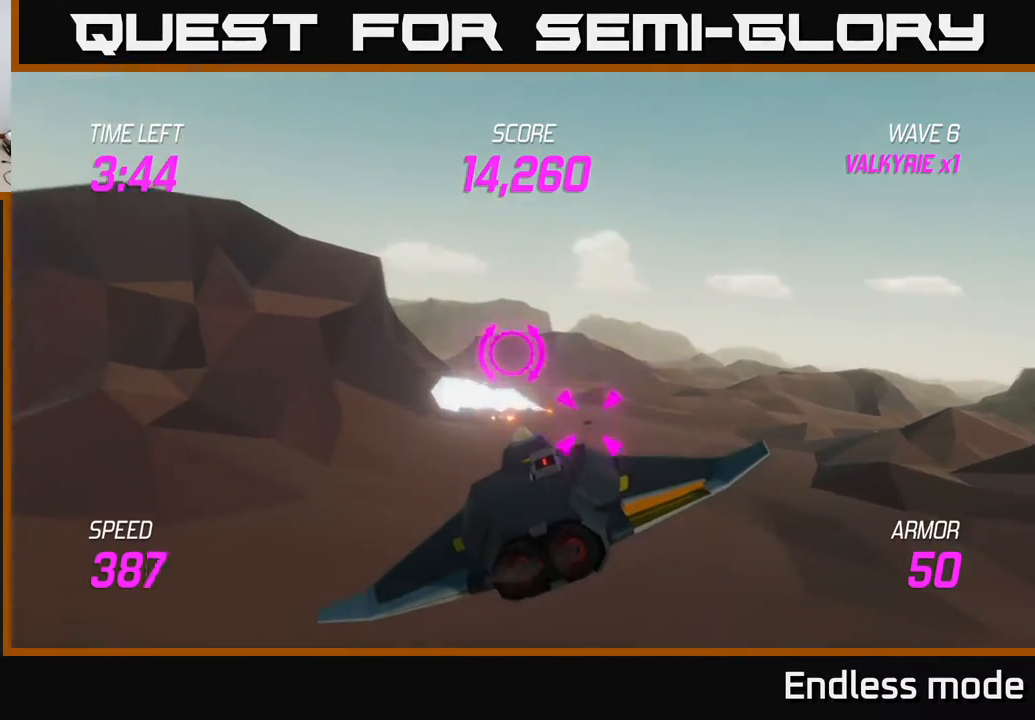
{"buttons": [], "left_stick": "center", "events": [[83, "left_stick", "left"], [250, "left_stick", "down"], [467, "left_stick", "center"]]}
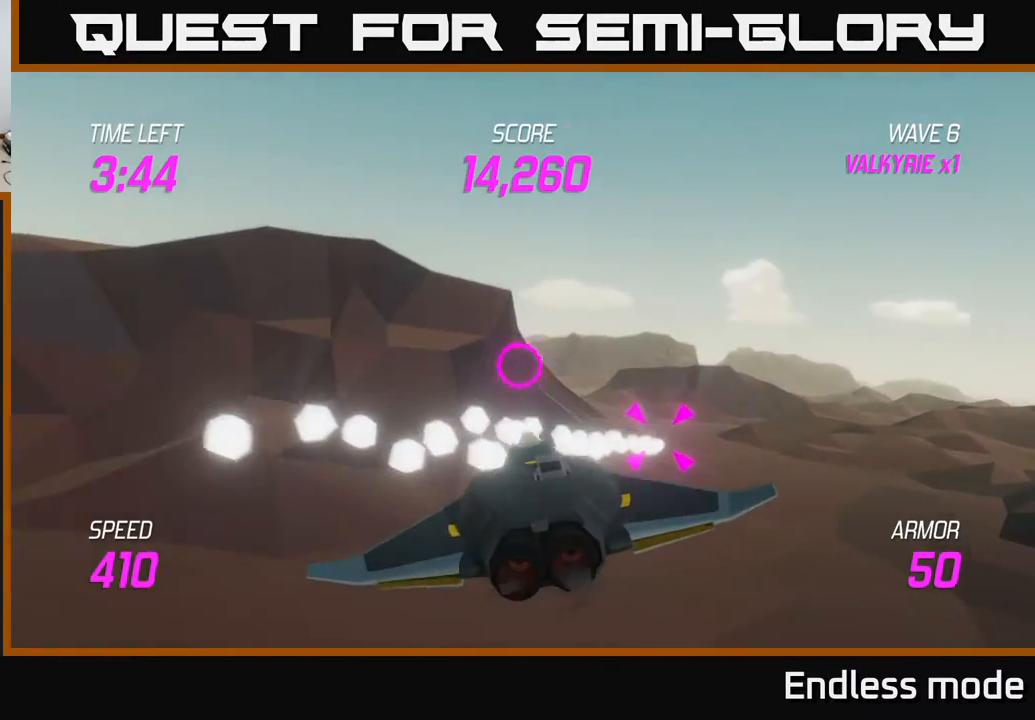
{"buttons": [], "left_stick": "center", "events": []}
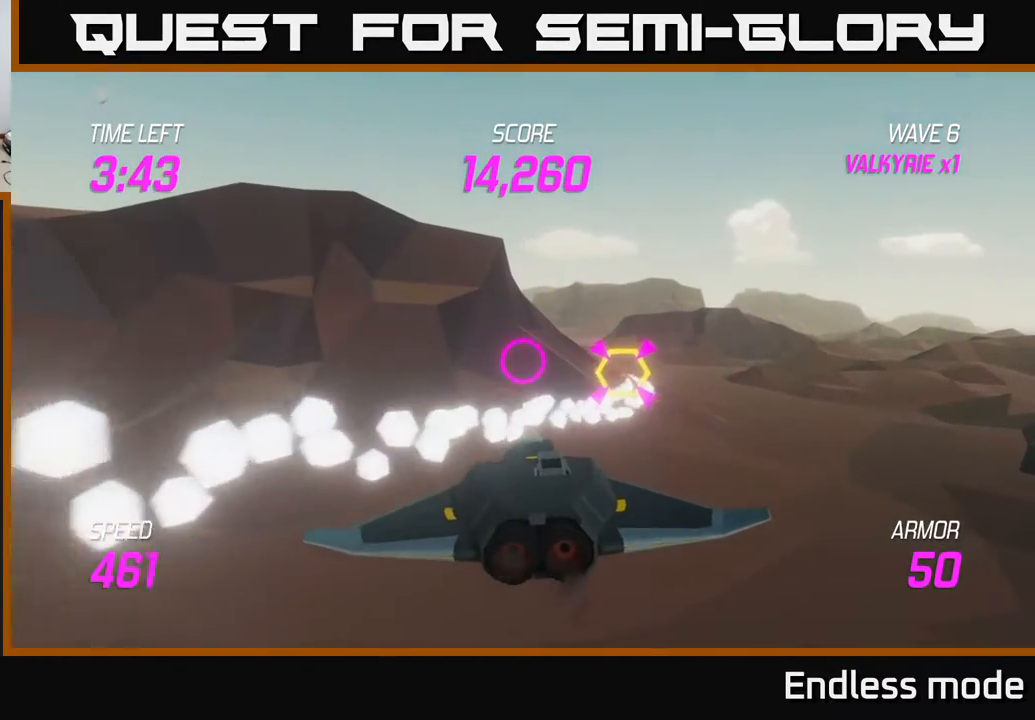
{"buttons": [], "left_stick": "up-right", "events": [[400, "left_stick", "up"], [467, "left_stick", "up-right"]]}
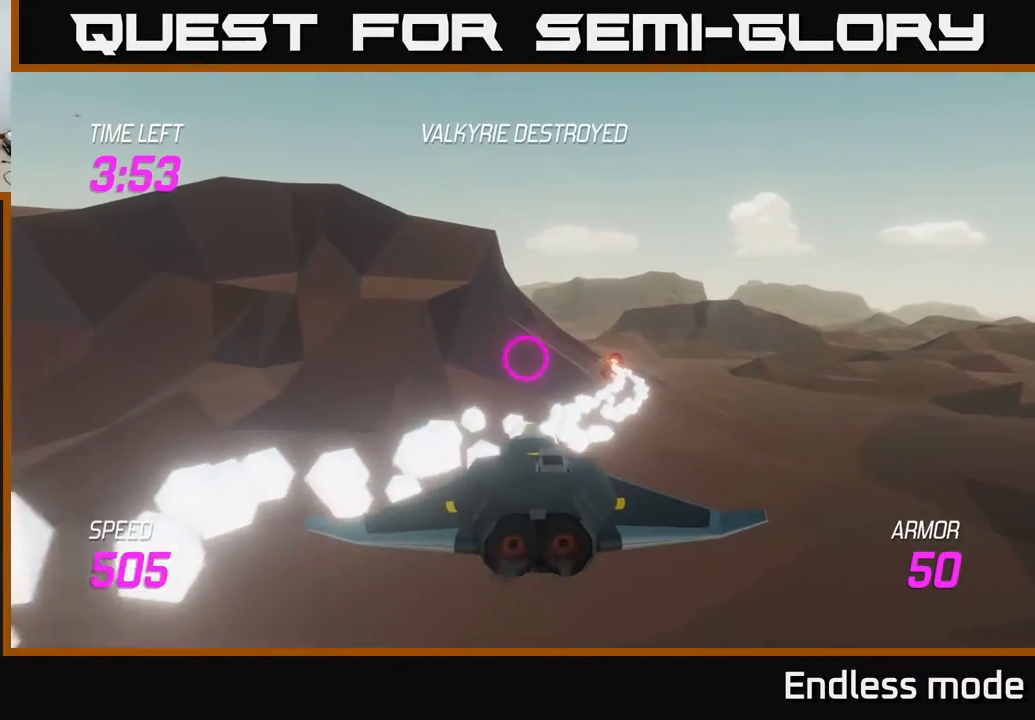
{"buttons": ["L2"], "left_stick": "down-right", "events": [[67, "left_stick", "right"], [100, "L2", "down"], [350, "left_stick", "down-right"]]}
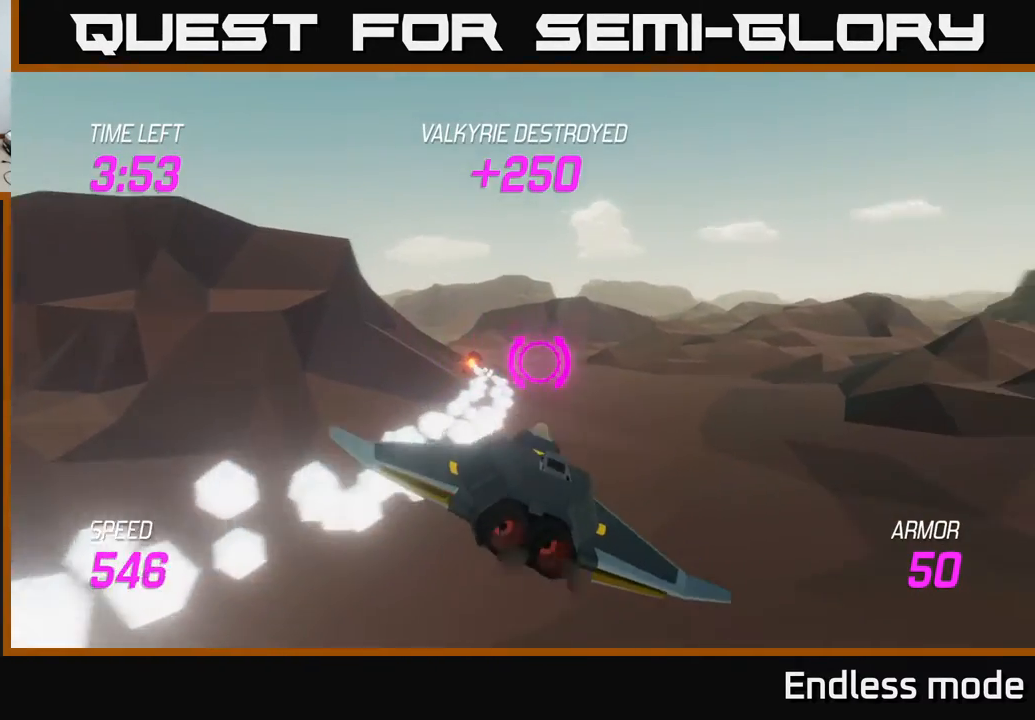
{"buttons": ["L2"], "left_stick": "down-left", "events": [[500, "left_stick", "down-left"]]}
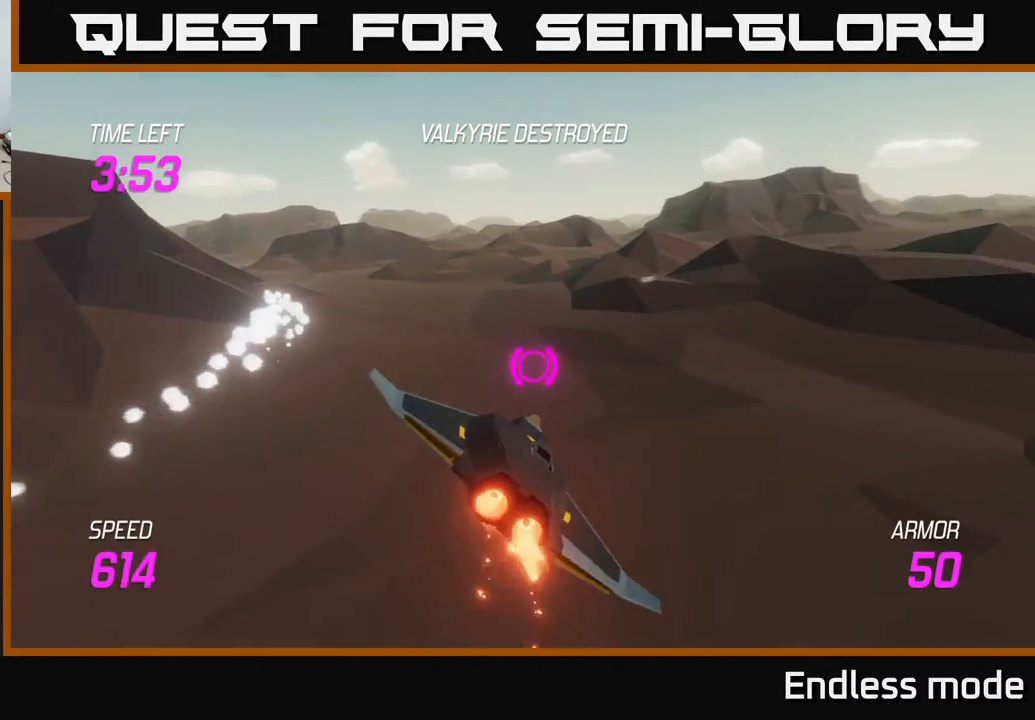
{"buttons": ["L2"], "left_stick": "center", "events": [[183, "left_stick", "center"]]}
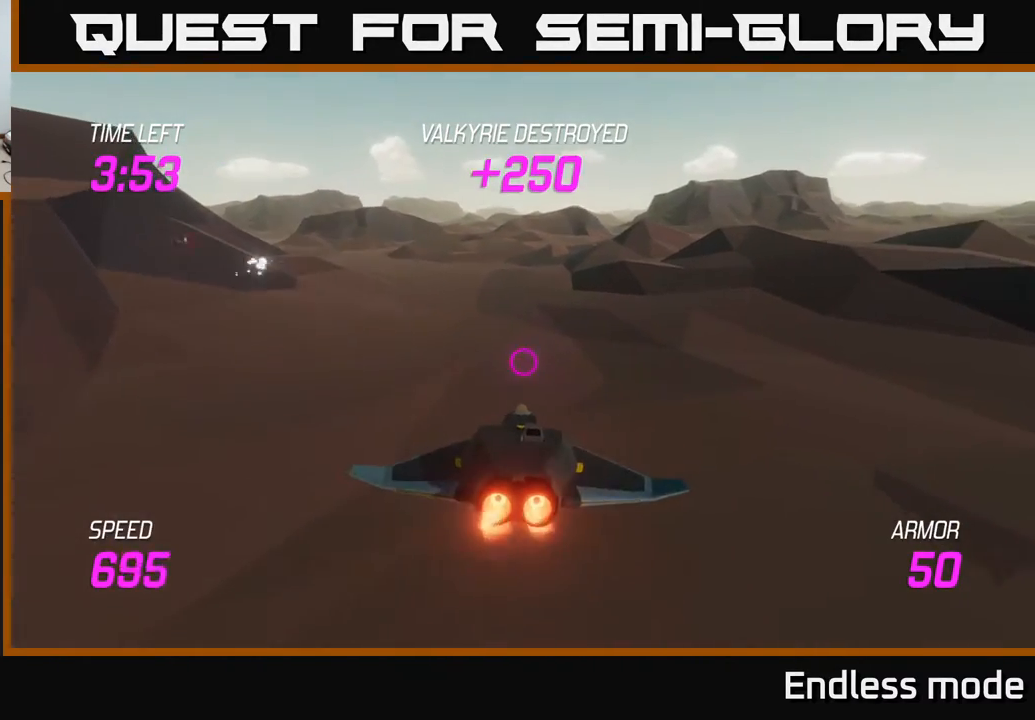
{"buttons": ["L2"], "left_stick": "center", "events": [[33, "left_stick", "up"], [283, "left_stick", "center"]]}
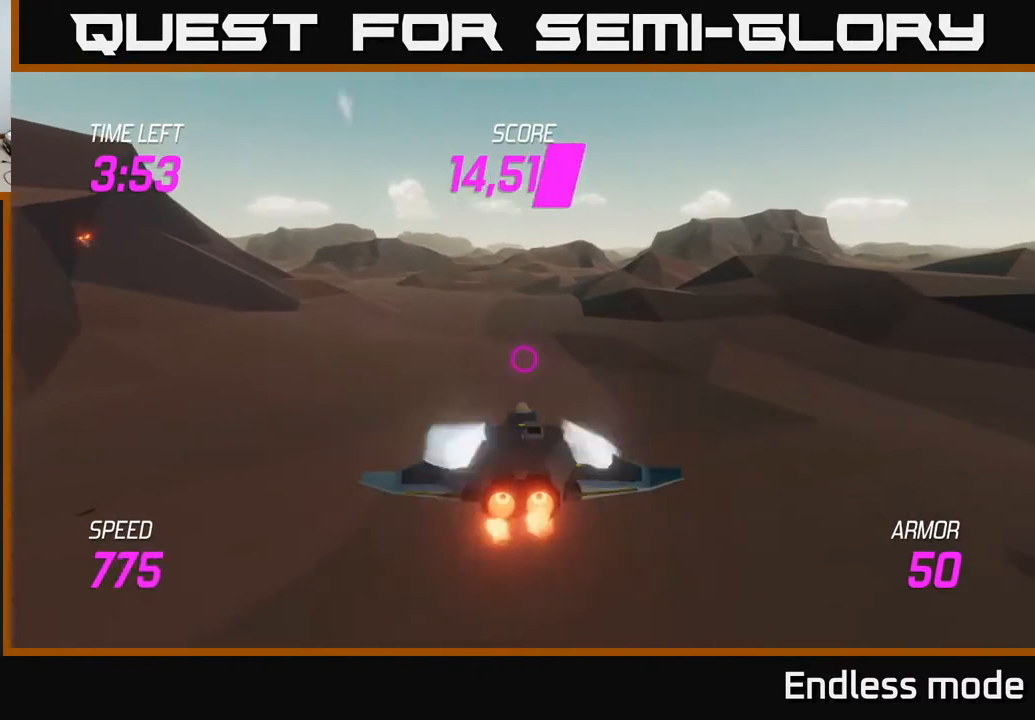
{"buttons": ["L2"], "left_stick": "center", "events": [[167, "left_stick", "up"], [433, "left_stick", "center"]]}
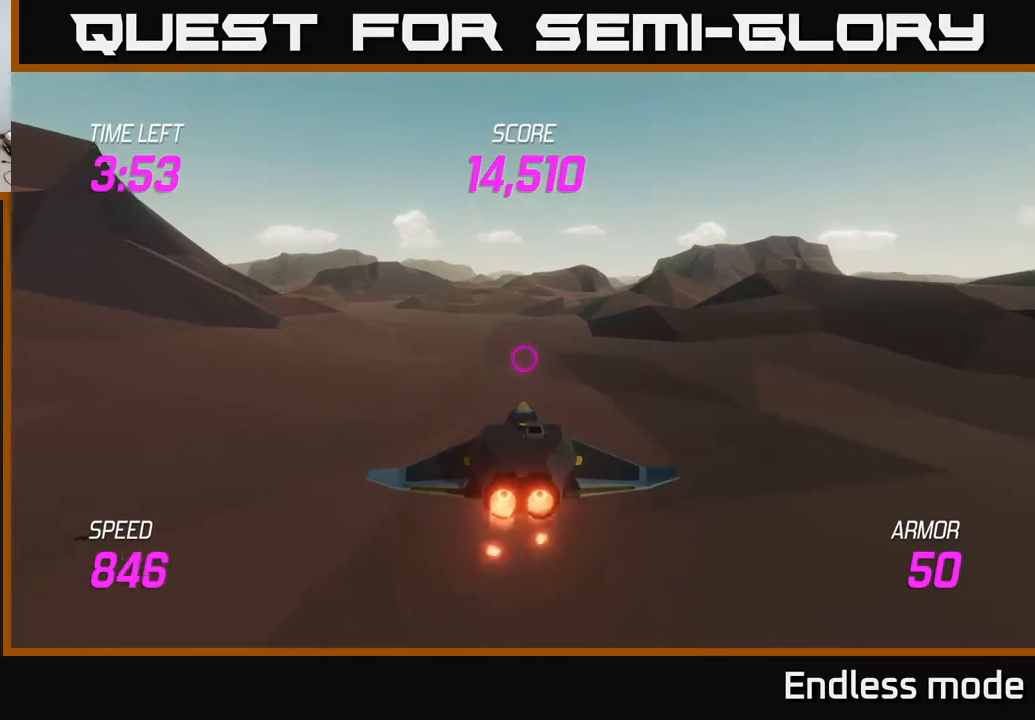
{"buttons": ["L2"], "left_stick": "center", "events": [[100, "left_stick", "up"], [317, "left_stick", "center"]]}
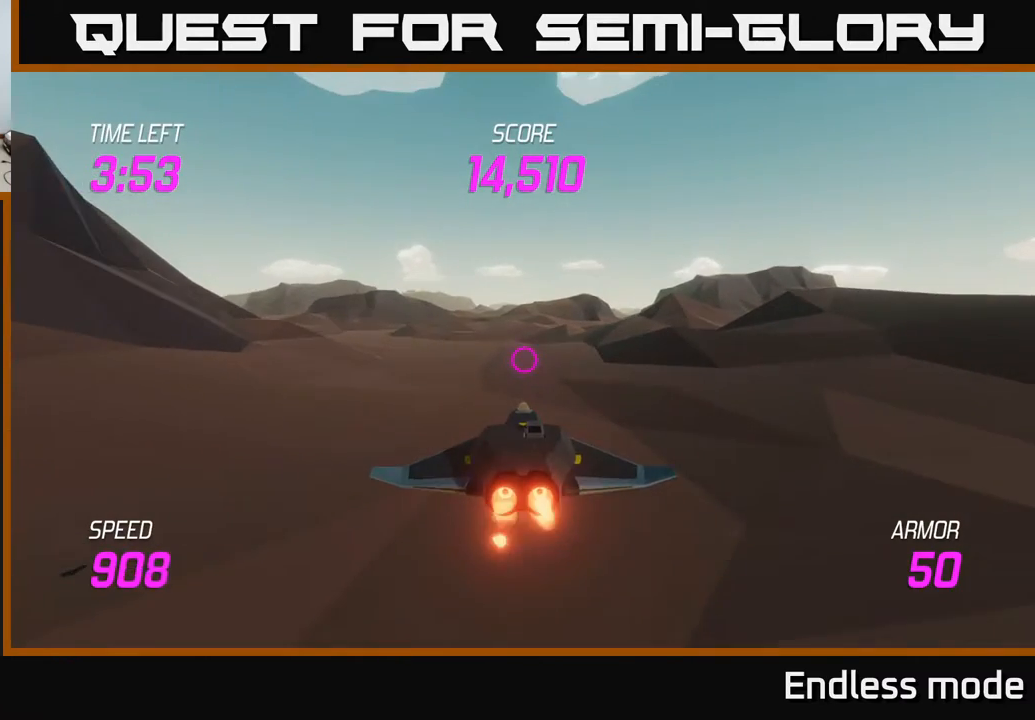
{"buttons": ["L2"], "left_stick": "center", "events": [[217, "left_stick", "up"], [467, "left_stick", "center"]]}
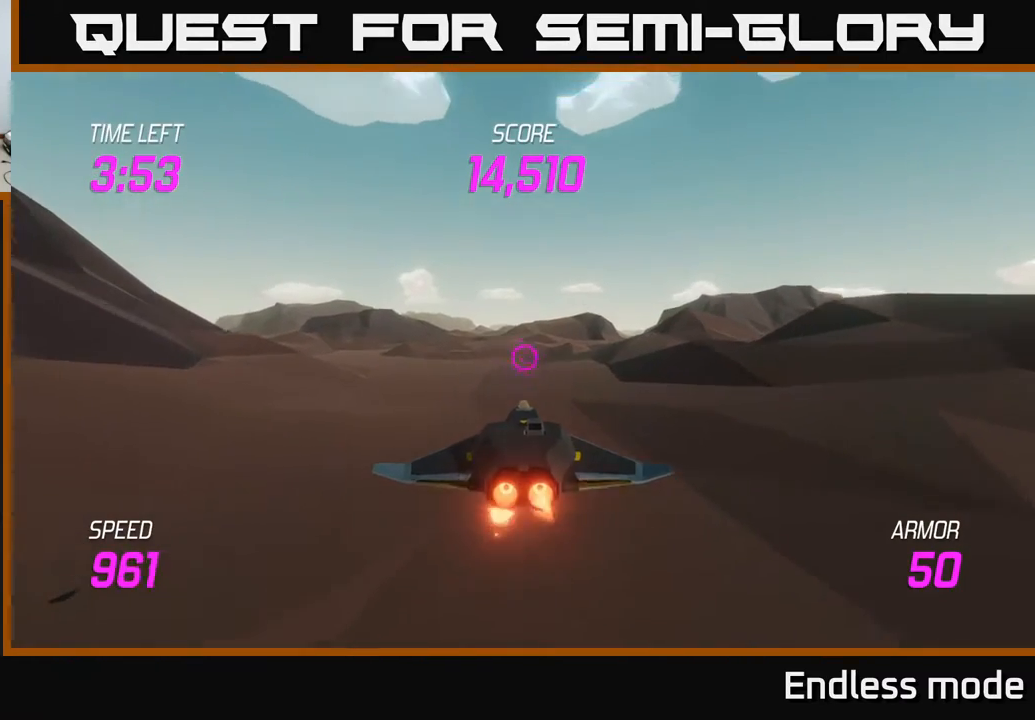
{"buttons": ["L2"], "left_stick": "center", "events": []}
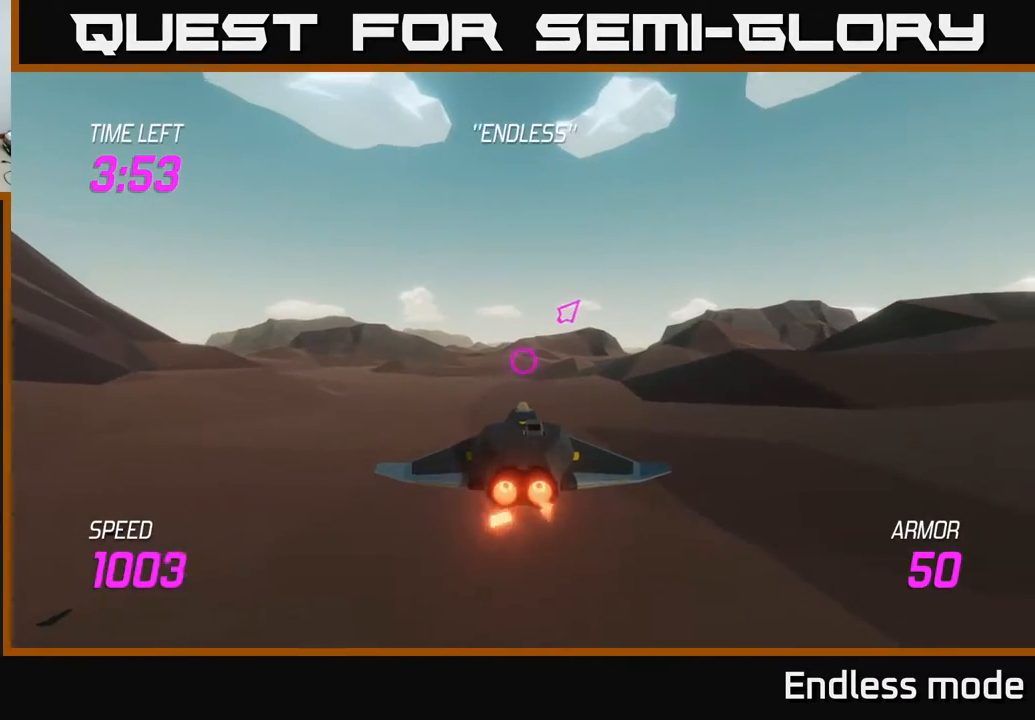
{"buttons": [], "left_stick": "up-right", "events": [[17, "left_stick", "up"], [233, "left_stick", "center"], [350, "left_stick", "up"], [417, "L2", "up"], [500, "left_stick", "up-right"]]}